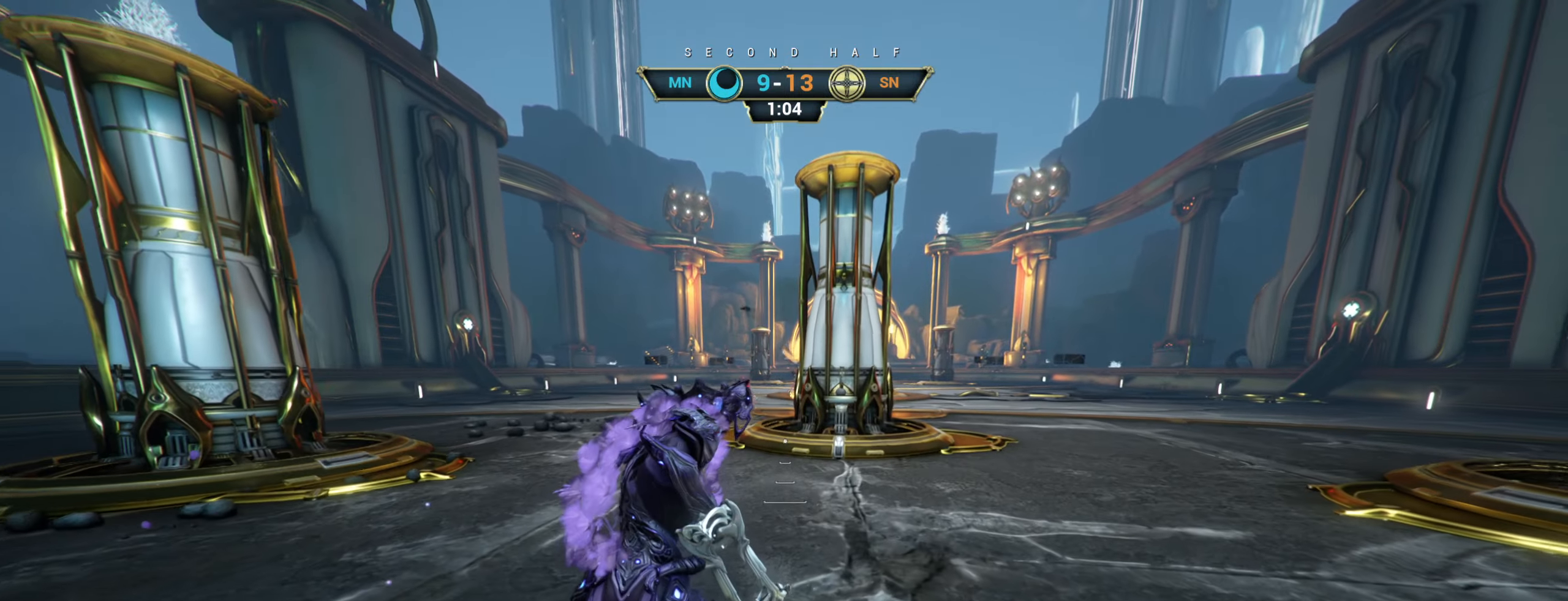
Gameplay with keyboard and mouse; each line is a JSON object with the keys and mouse buttons held at the frame after it. "events" lists presses ("down") and releases ("up") of "a", "ctrl", "d", "e", "r", "s", "shift", "space", "tab", "w", "mouse_left", "mouse_wheel", "mouse_right", "mouse_mb4" and "mouse_mb5" between this image and that frame as [ms after this image, input, new state], when the widget could be followed in between. "mouse_left", "mouse_wheel", "mouse_right", "mouse_mb4", "mouse_mb5" = the "left", "wheel", "right", "mb4", "mb5" buttons of the "mouse" list. No other keys are recorded. "wheel" means that the mouse wheel is clicked or scrolled. Not read: mouse_move.
{"keys": ["s"], "mouse": [], "events": [[50, "w", "up"], [317, "space", "down"], [400, "space", "up"], [450, "s", "down"]]}
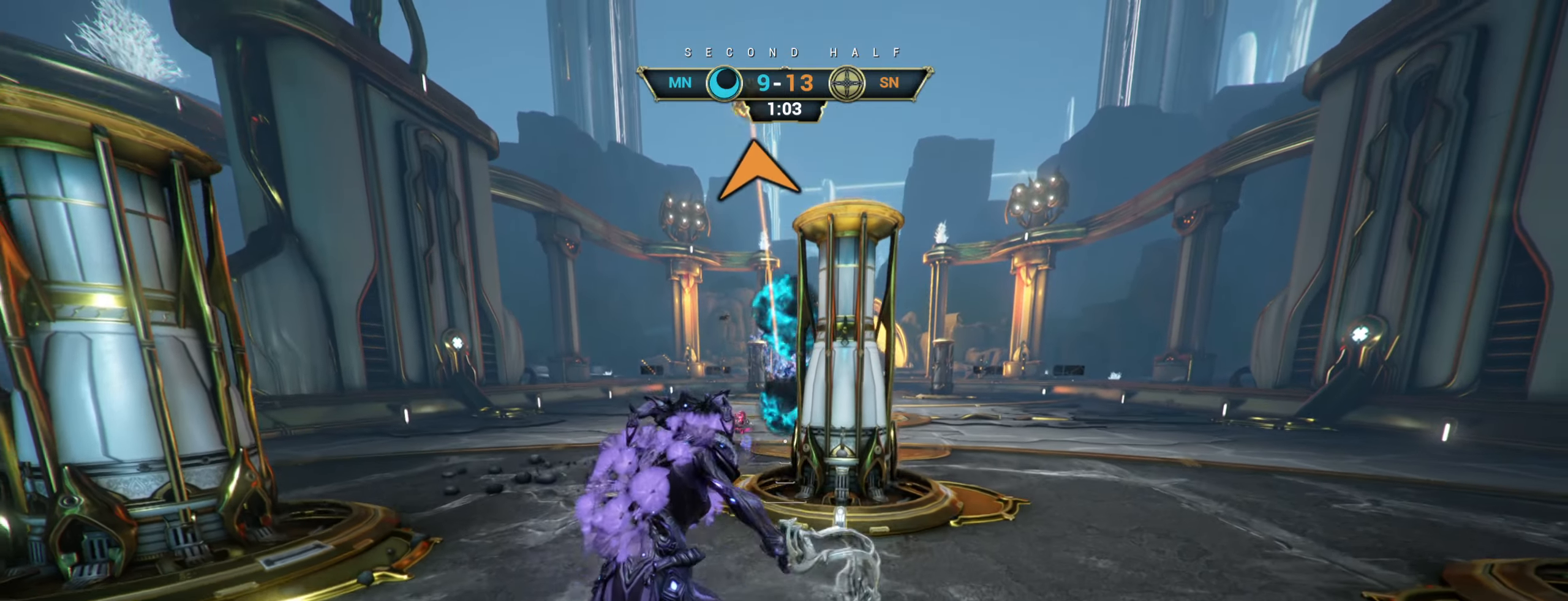
{"keys": ["s"], "mouse": [], "events": [[33, "s", "up"], [83, "ctrl", "down"], [167, "space", "down"], [183, "w", "down"], [250, "ctrl", "up"], [250, "space", "up"], [283, "w", "up"], [400, "s", "down"]]}
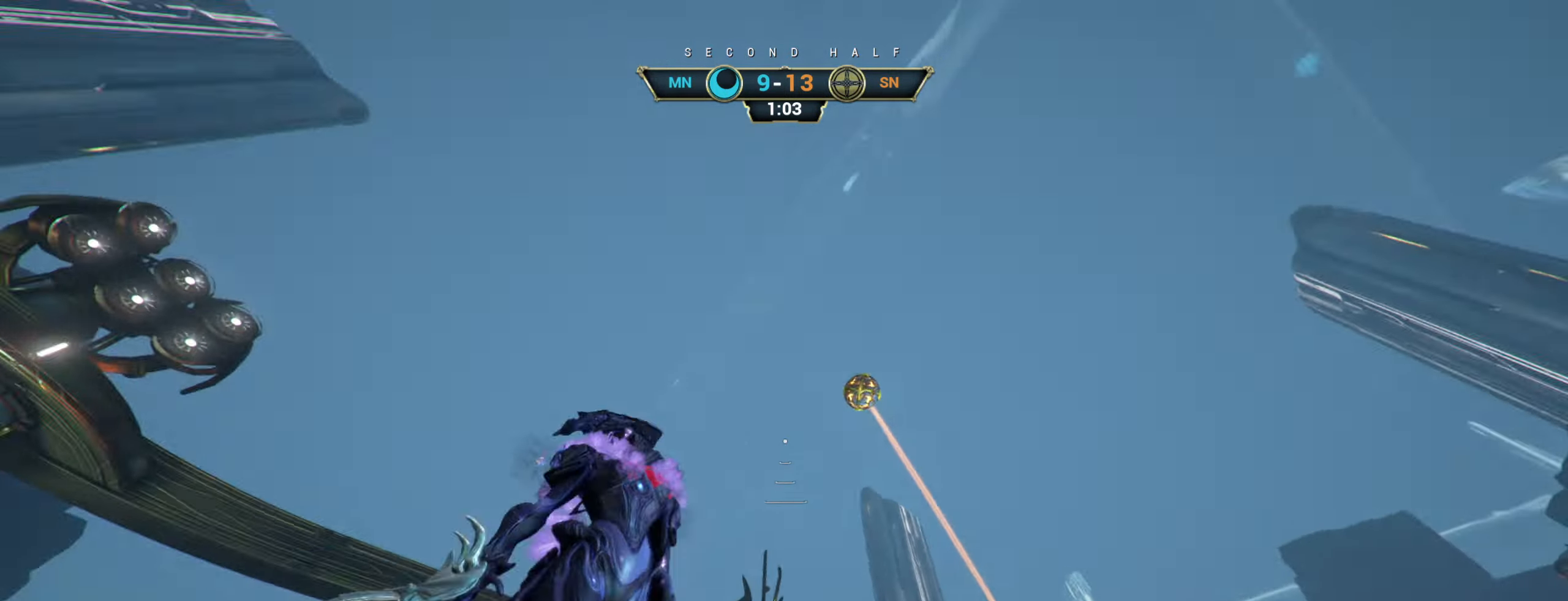
{"keys": ["s"], "mouse": [], "events": [[100, "a", "down"], [233, "a", "up"], [300, "a", "down"], [350, "a", "up"]]}
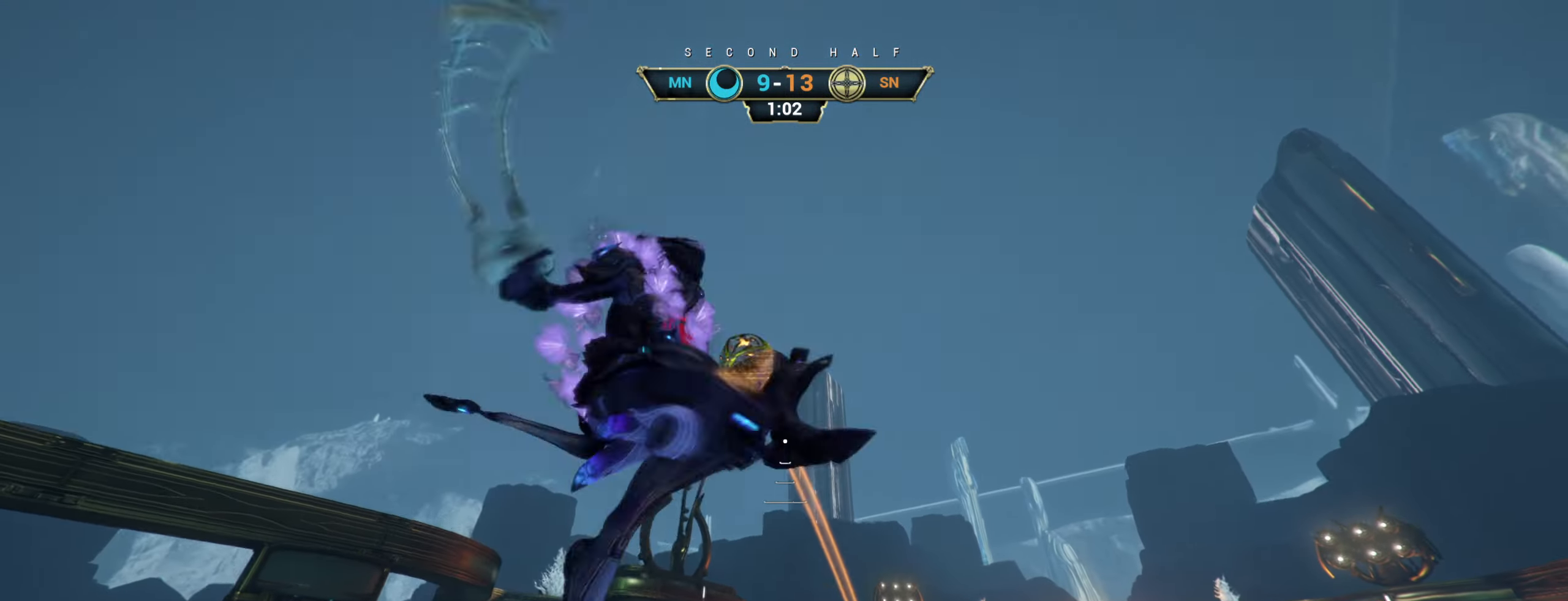
{"keys": ["s"], "mouse": [], "events": [[83, "d", "down"], [117, "mouse_right", "down"], [267, "d", "up"], [317, "a", "down"], [433, "a", "up"], [483, "mouse_right", "up"]]}
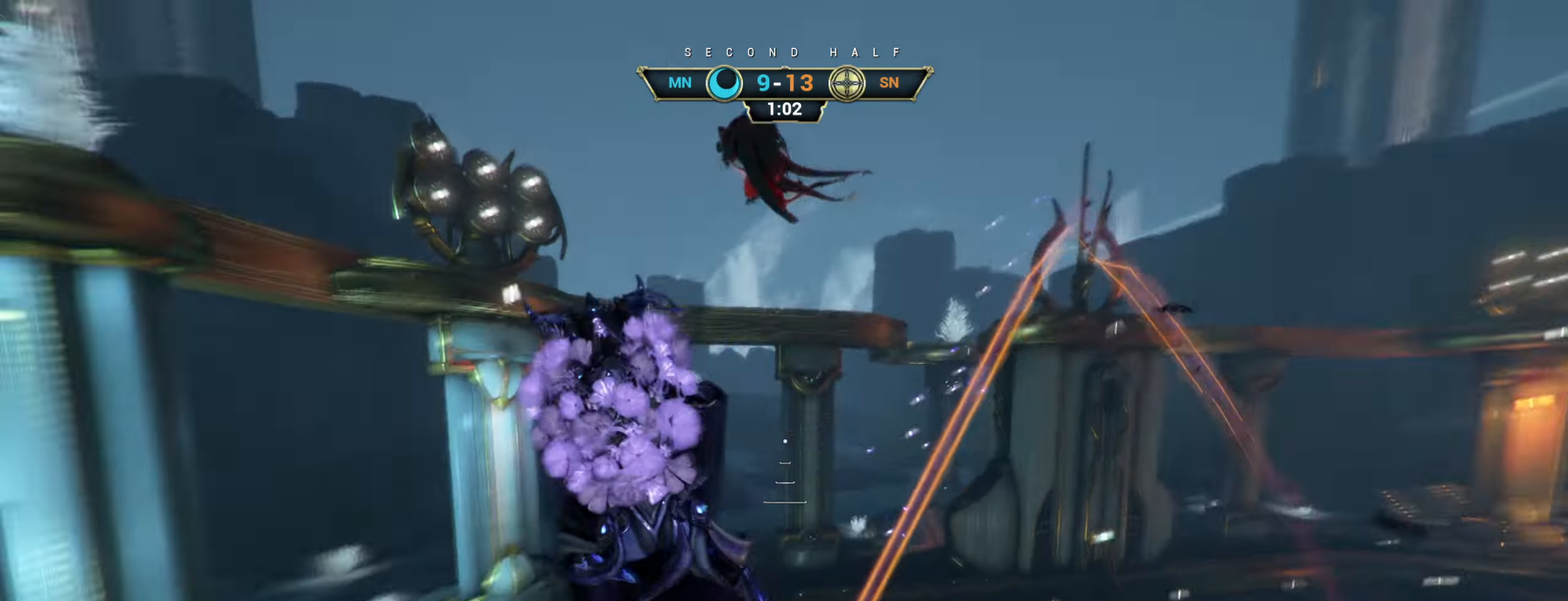
{"keys": ["a"], "mouse": [], "events": [[317, "a", "down"], [383, "s", "up"]]}
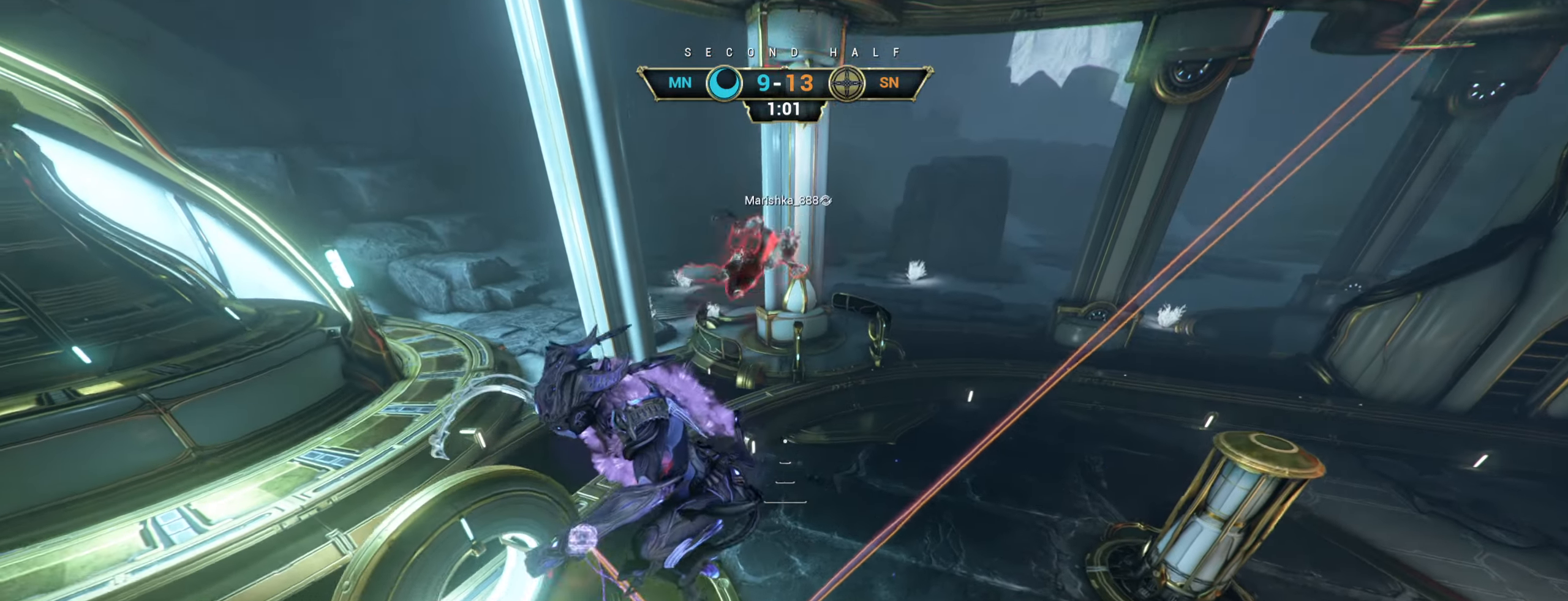
{"keys": ["ctrl", "w"], "mouse": [], "events": [[50, "w", "down"], [334, "ctrl", "down"], [467, "a", "up"]]}
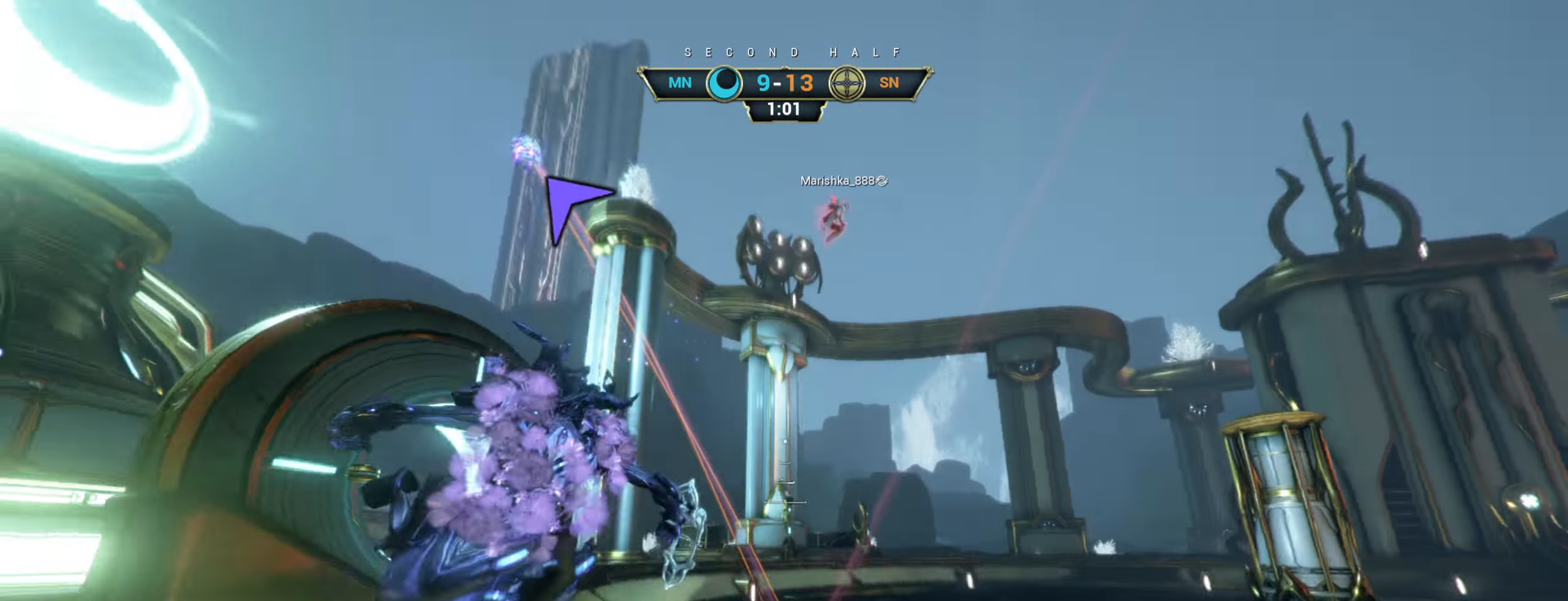
{"keys": ["w"], "mouse": [], "events": [[167, "space", "down"], [200, "ctrl", "up"], [217, "space", "up"], [284, "space", "down"], [350, "space", "up"]]}
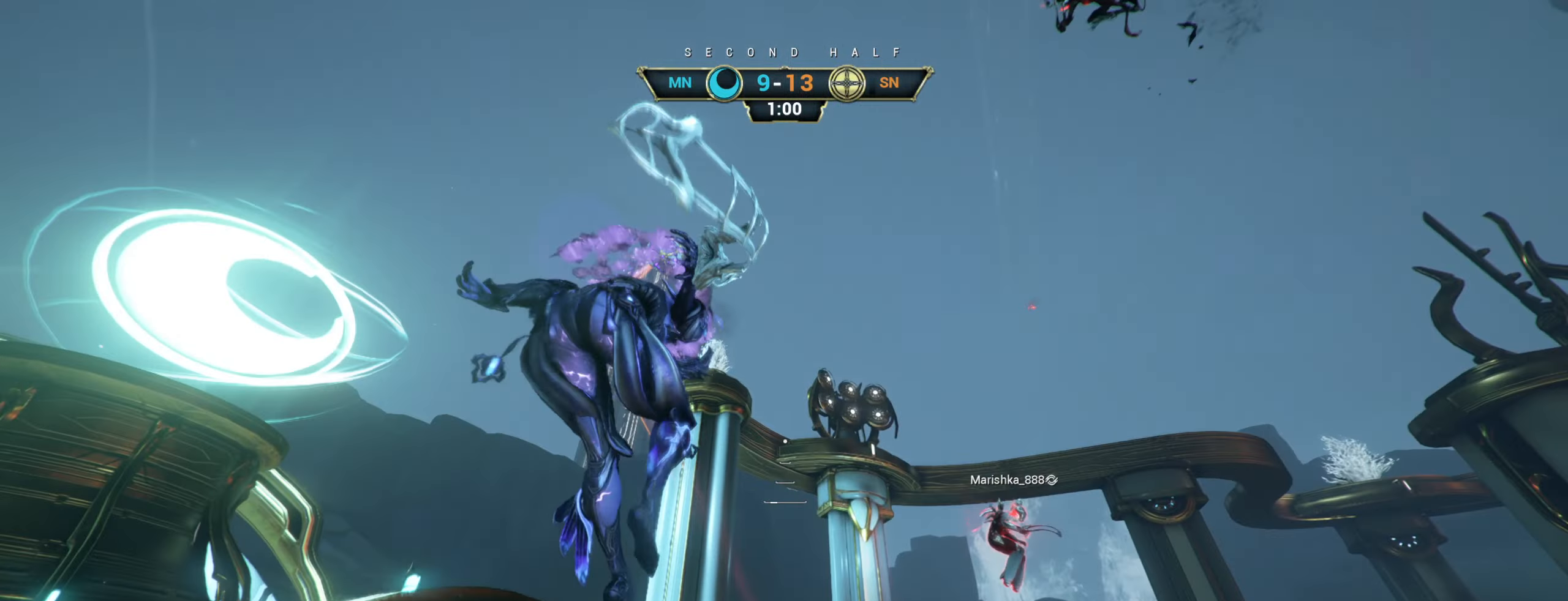
{"keys": ["d", "s"], "mouse": [], "events": [[284, "e", "down"], [300, "w", "up"], [367, "a", "down"], [367, "e", "up"], [450, "s", "down"], [467, "a", "up"], [467, "d", "down"]]}
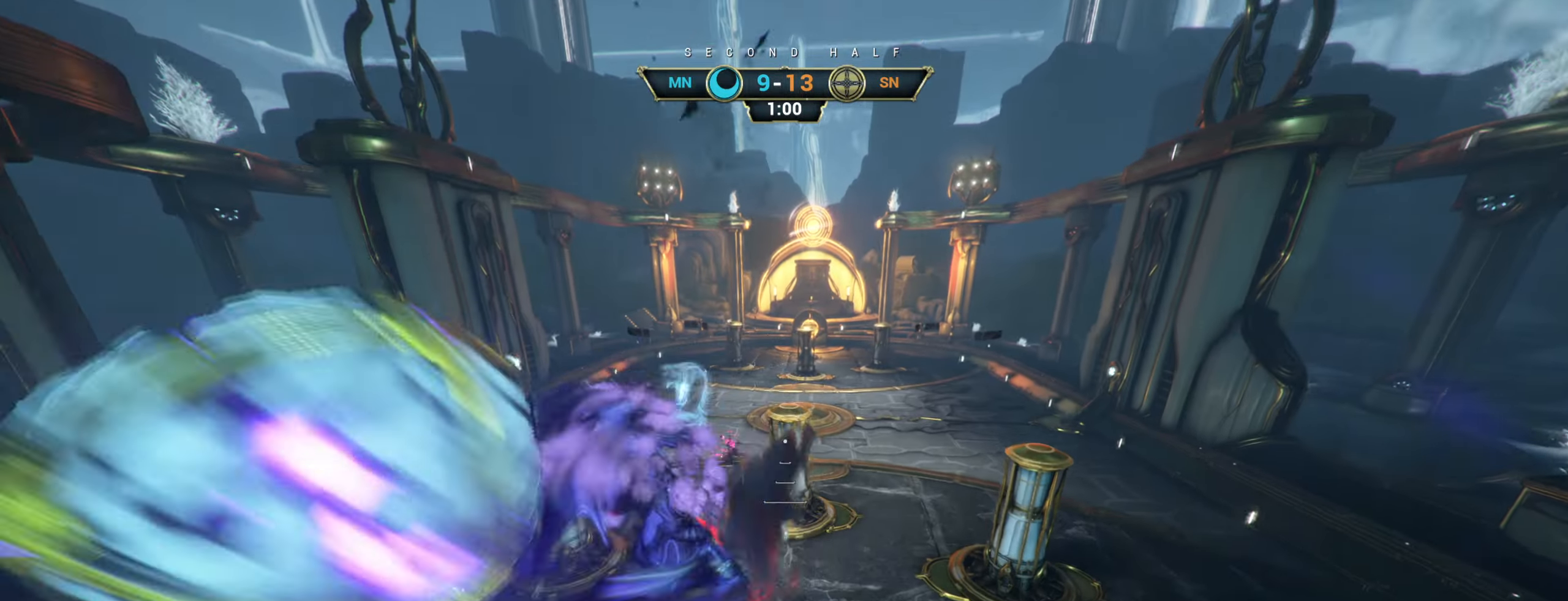
{"keys": ["d", "w"], "mouse": [], "events": [[17, "d", "up"], [50, "a", "down"], [167, "s", "up"], [217, "a", "up"], [267, "w", "down"], [367, "d", "down"]]}
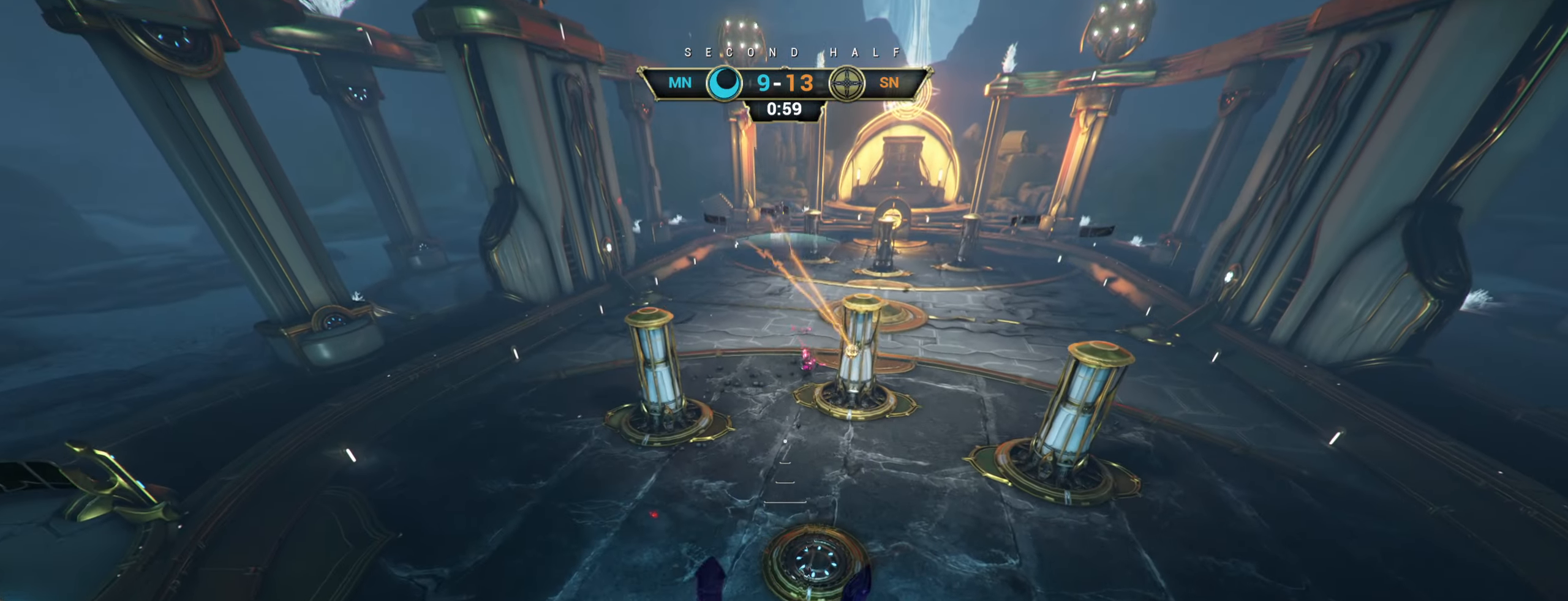
{"keys": ["w"], "mouse": [], "events": [[34, "d", "up"], [317, "d", "down"], [450, "d", "up"]]}
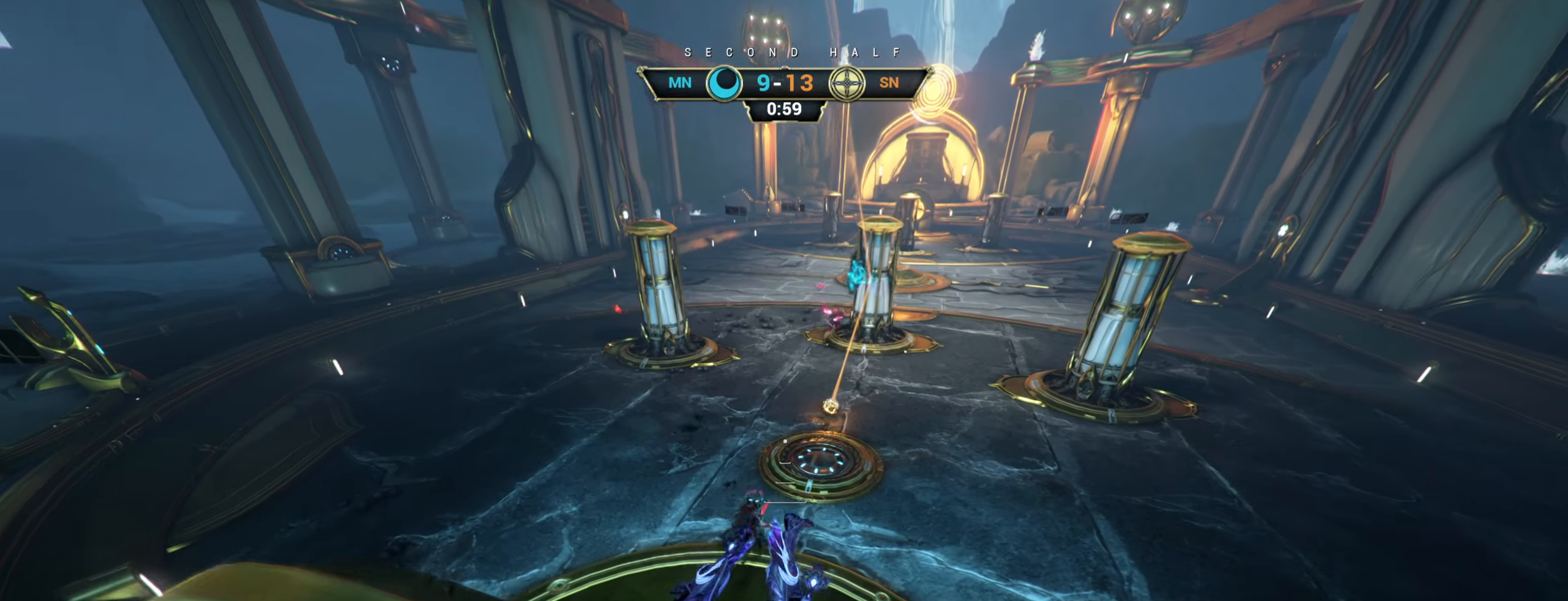
{"keys": ["w"], "mouse": [], "events": [[67, "d", "down"], [84, "ctrl", "down"], [200, "ctrl", "up"], [317, "d", "up"]]}
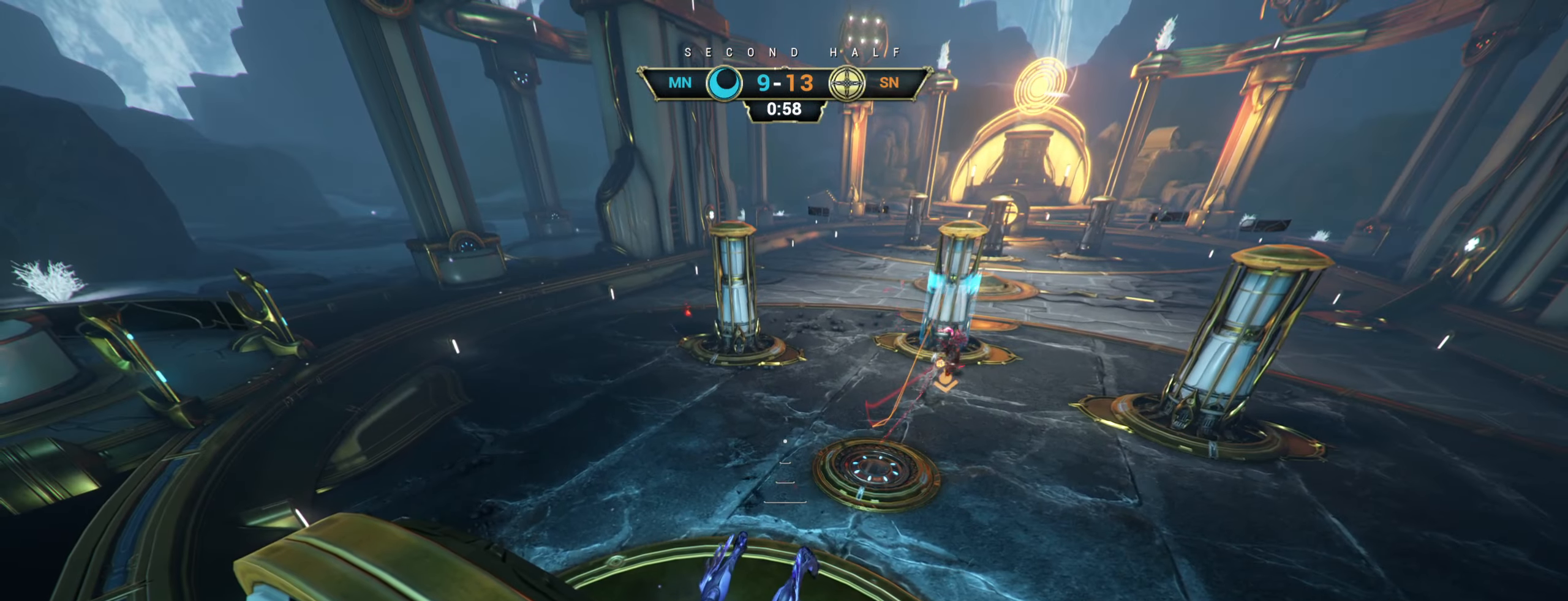
{"keys": ["w"], "mouse": [], "events": [[50, "d", "down"], [417, "d", "up"]]}
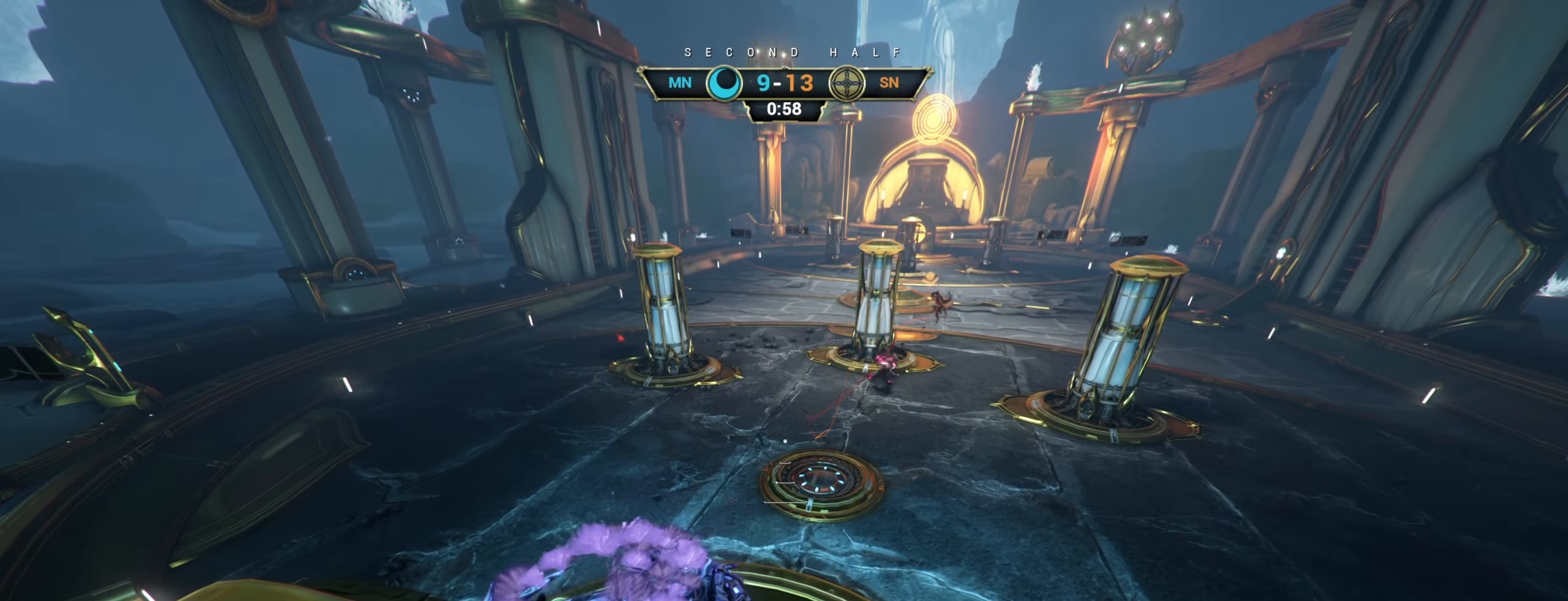
{"keys": ["w"], "mouse": [], "events": []}
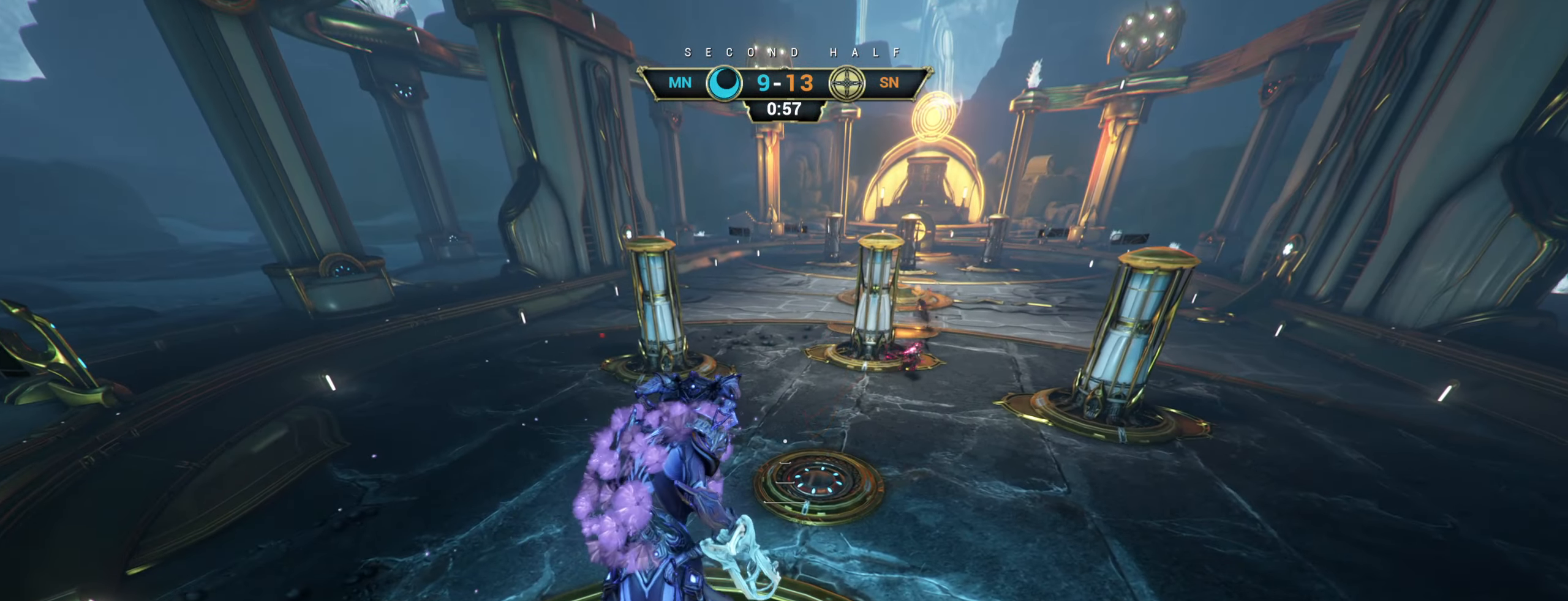
{"keys": ["ctrl", "w"], "mouse": [], "events": [[466, "ctrl", "down"]]}
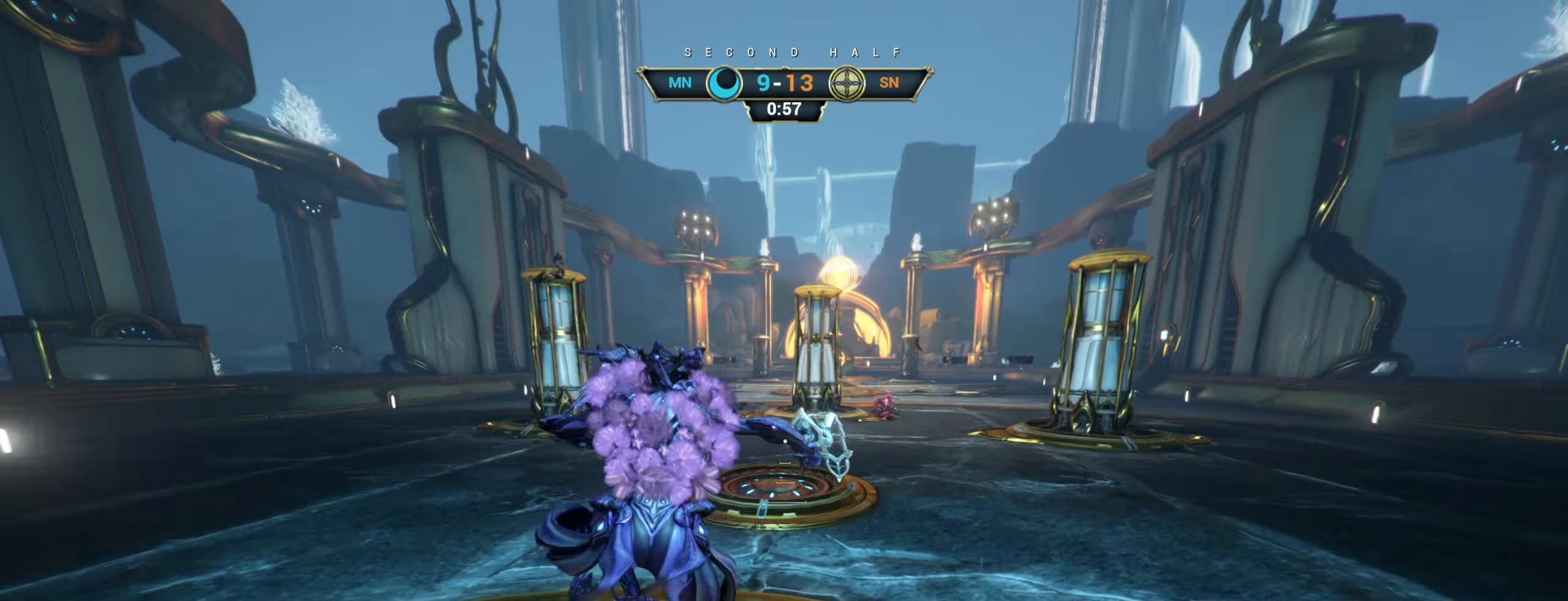
{"keys": ["w"], "mouse": [], "events": [[116, "ctrl", "up"]]}
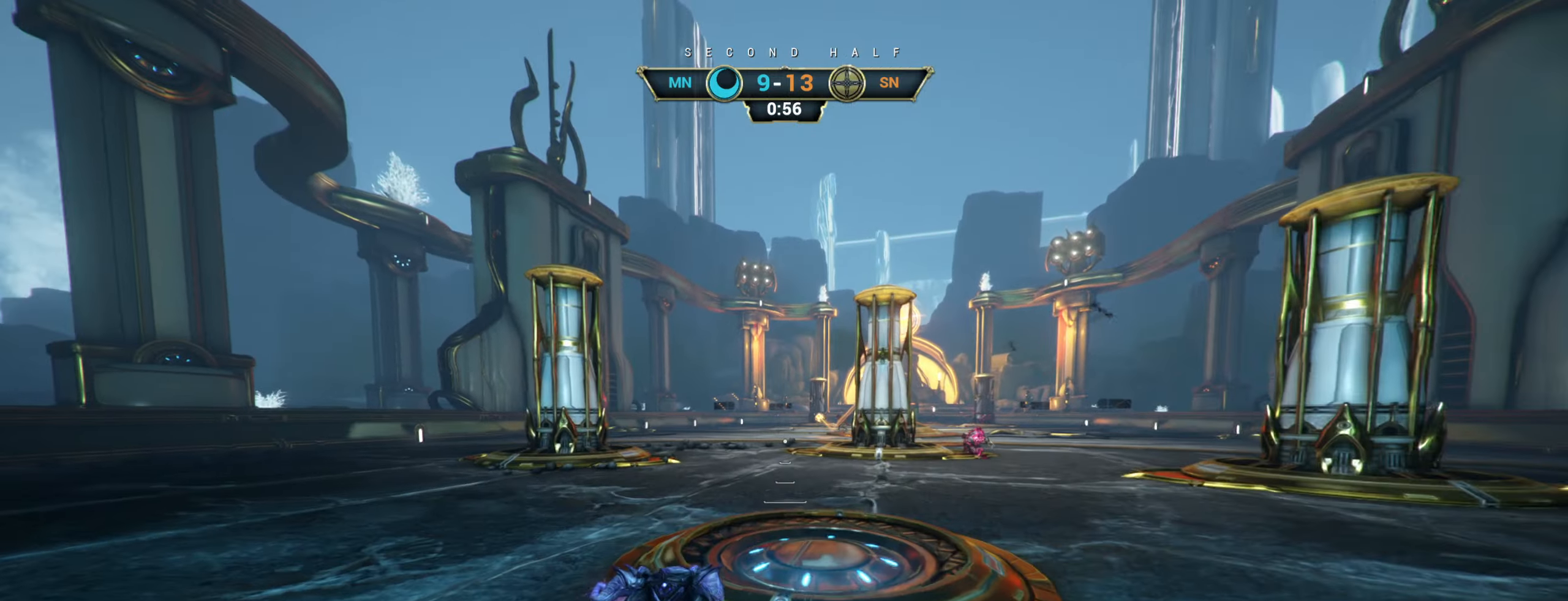
{"keys": ["a", "s"], "mouse": [], "events": [[250, "w", "up"], [383, "a", "down"], [383, "s", "down"]]}
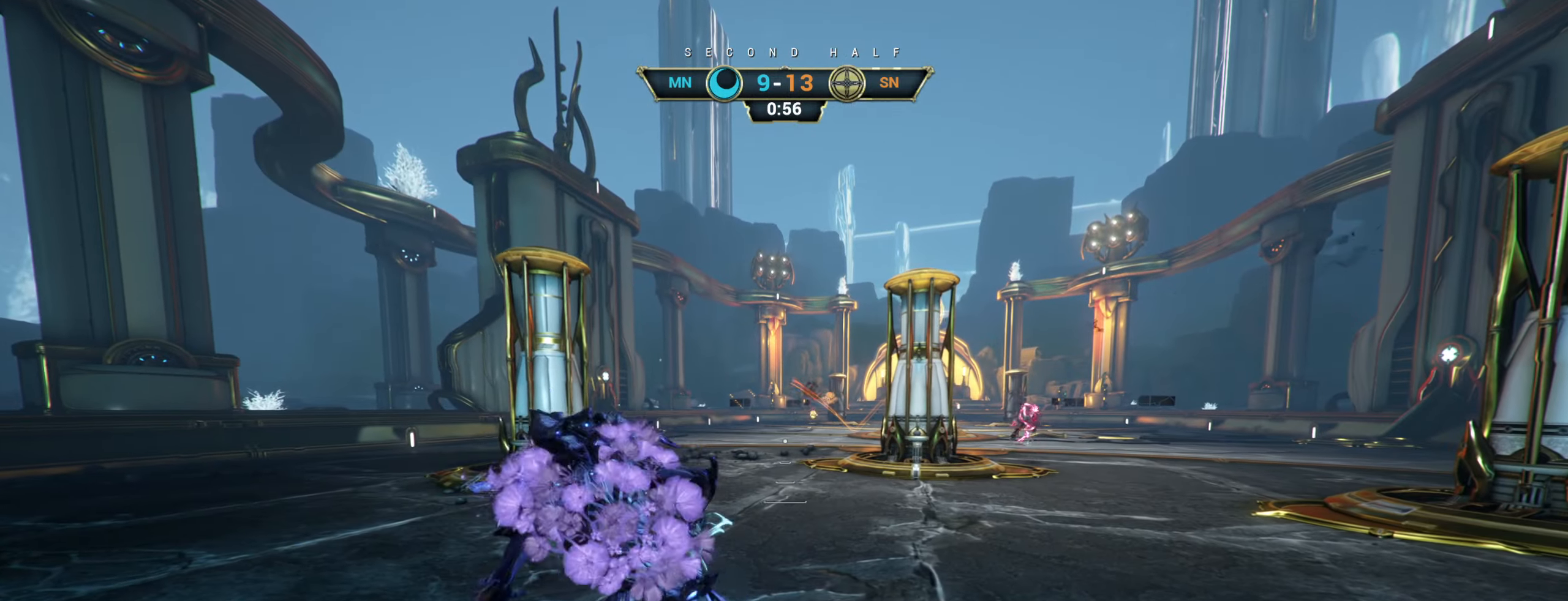
{"keys": ["d", "s"], "mouse": [], "events": [[166, "a", "up"], [233, "a", "down"], [366, "a", "up"], [466, "d", "down"]]}
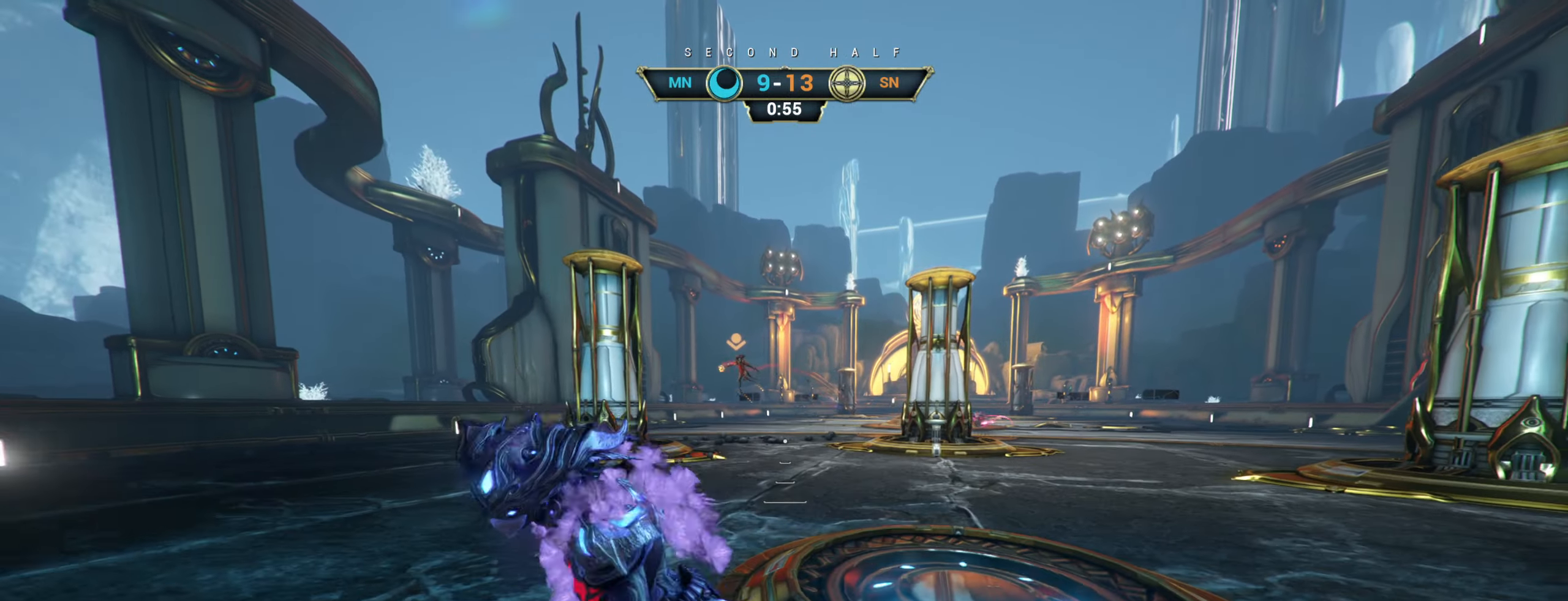
{"keys": ["w"], "mouse": [], "events": [[50, "s", "up"], [200, "w", "down"], [333, "d", "up"]]}
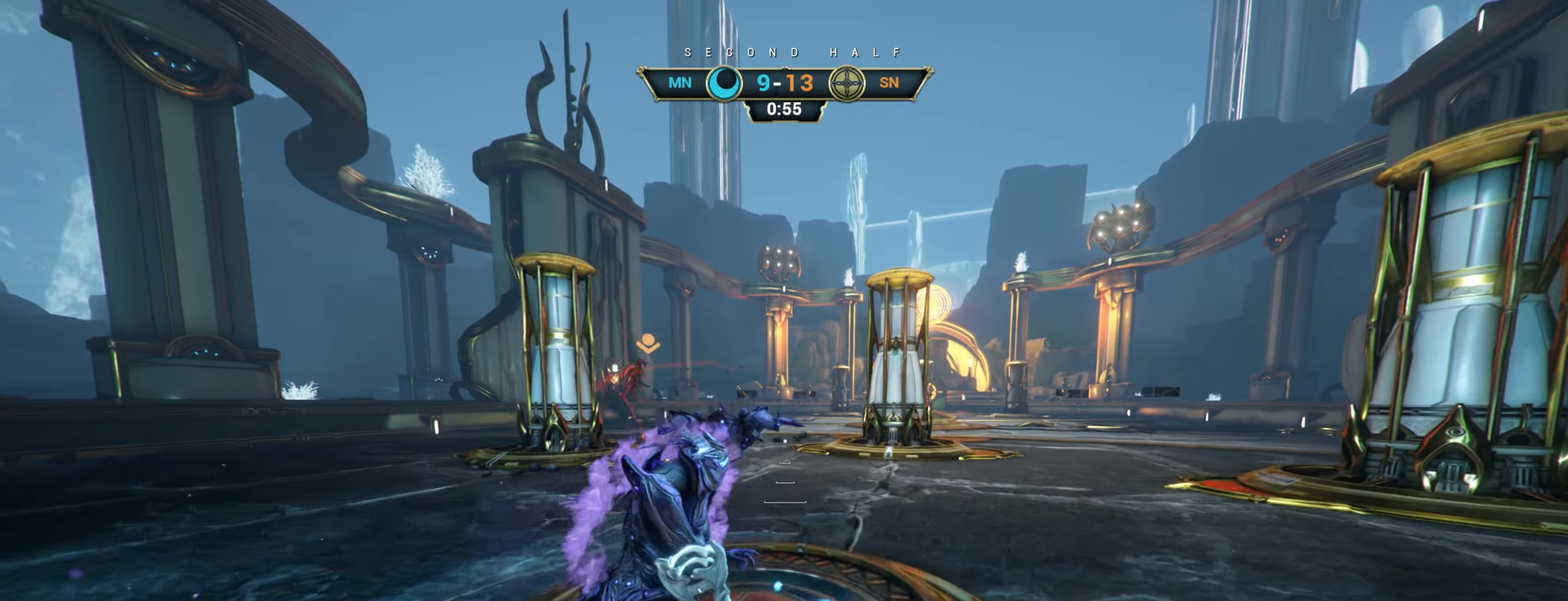
{"keys": ["a", "w"], "mouse": [], "events": [[33, "w", "up"], [83, "space", "down"], [100, "space", "up"], [116, "d", "down"], [200, "d", "up"], [200, "space", "down"], [333, "space", "up"], [366, "d", "down"], [433, "w", "down"], [450, "d", "up"], [500, "a", "down"]]}
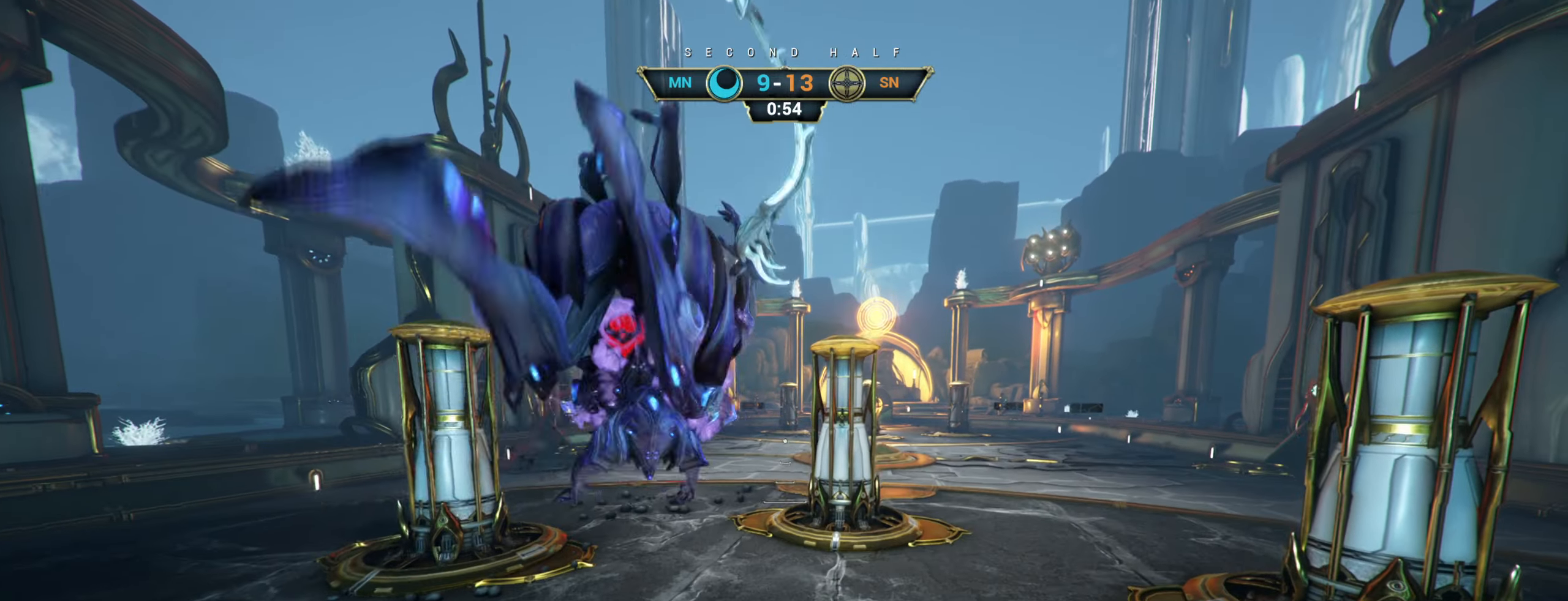
{"keys": ["a", "w"], "mouse": [], "events": []}
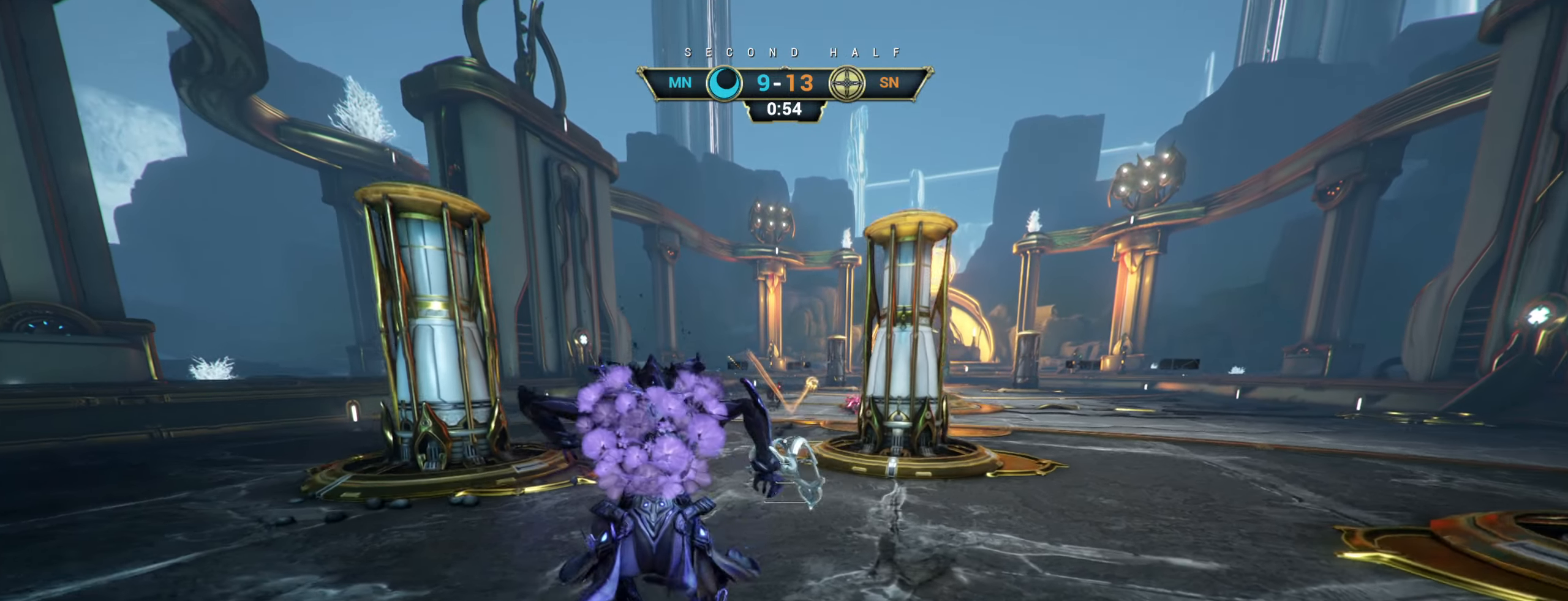
{"keys": ["d", "s"], "mouse": [], "events": [[83, "a", "up"], [233, "d", "down"], [266, "w", "up"], [366, "s", "down"]]}
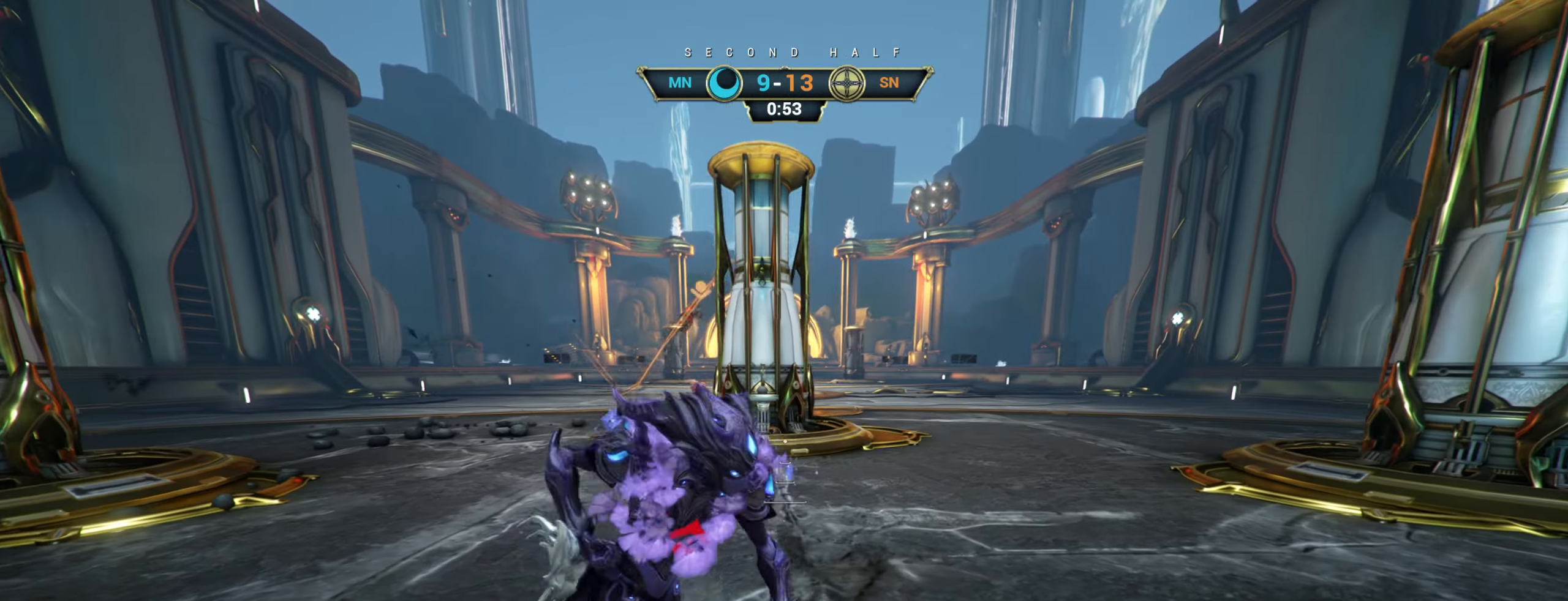
{"keys": ["s"], "mouse": [], "events": [[216, "d", "up"]]}
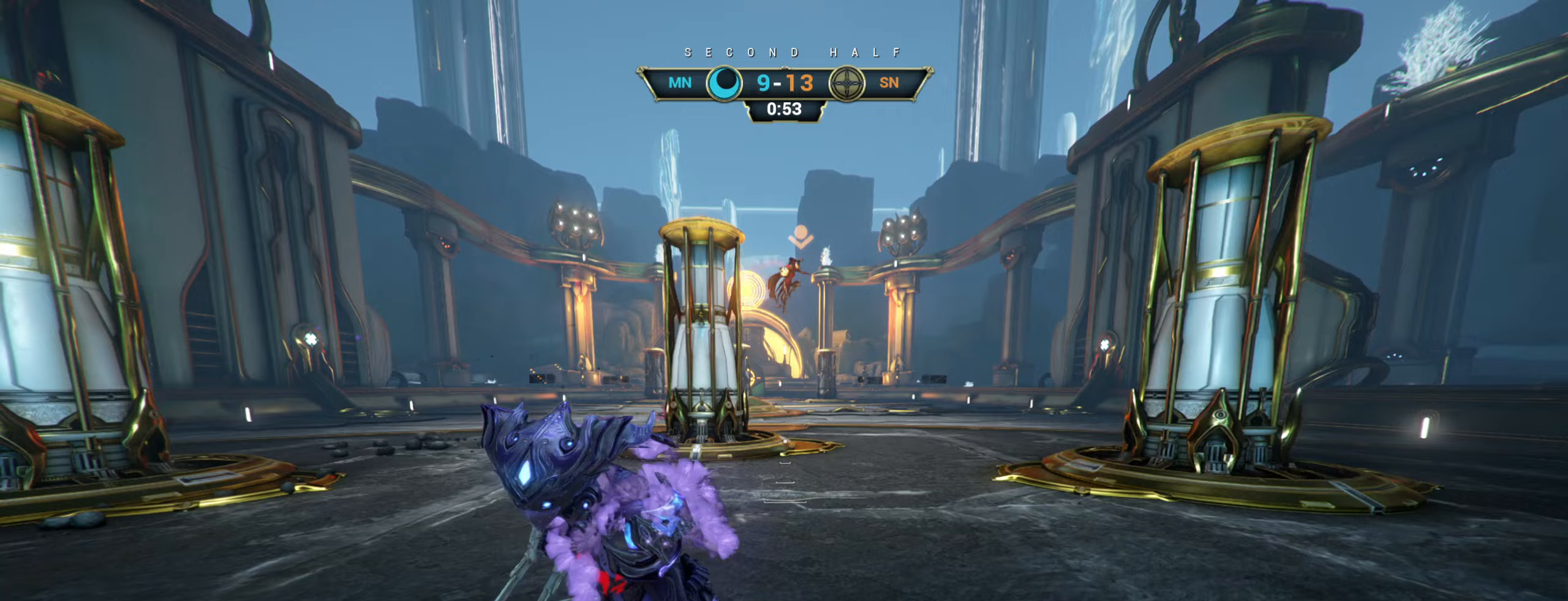
{"keys": [], "mouse": [], "events": [[217, "space", "down"], [300, "space", "up"], [333, "s", "up"]]}
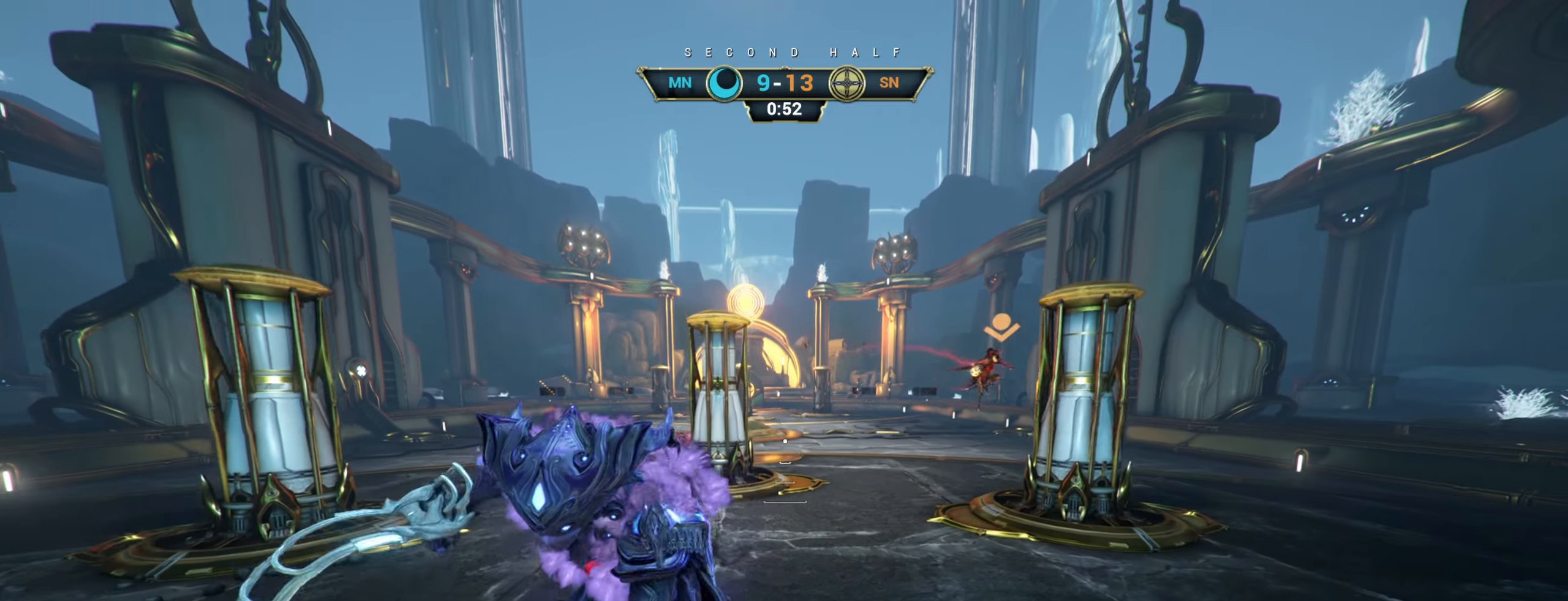
{"keys": ["a", "w"], "mouse": [], "events": [[17, "w", "down"], [317, "a", "down"]]}
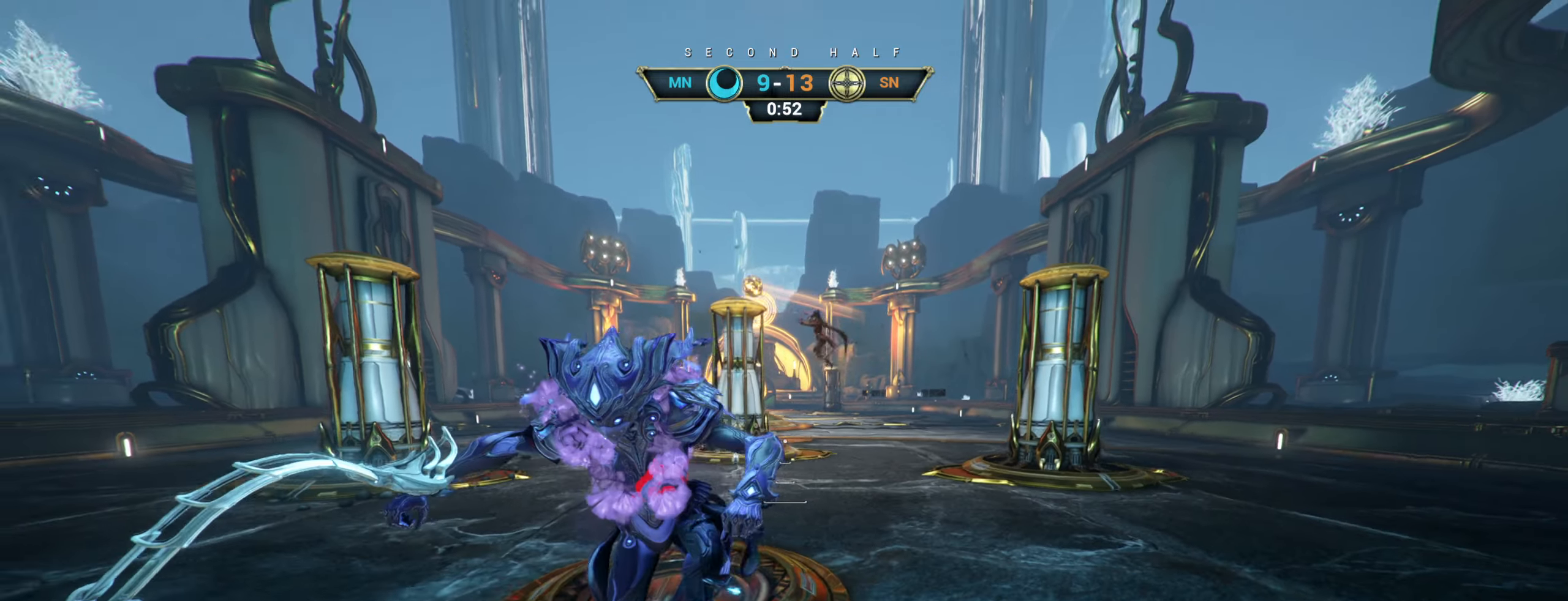
{"keys": ["w"], "mouse": [], "events": [[133, "ctrl", "down"], [183, "a", "up"], [217, "space", "down"], [283, "ctrl", "up"], [300, "space", "up"]]}
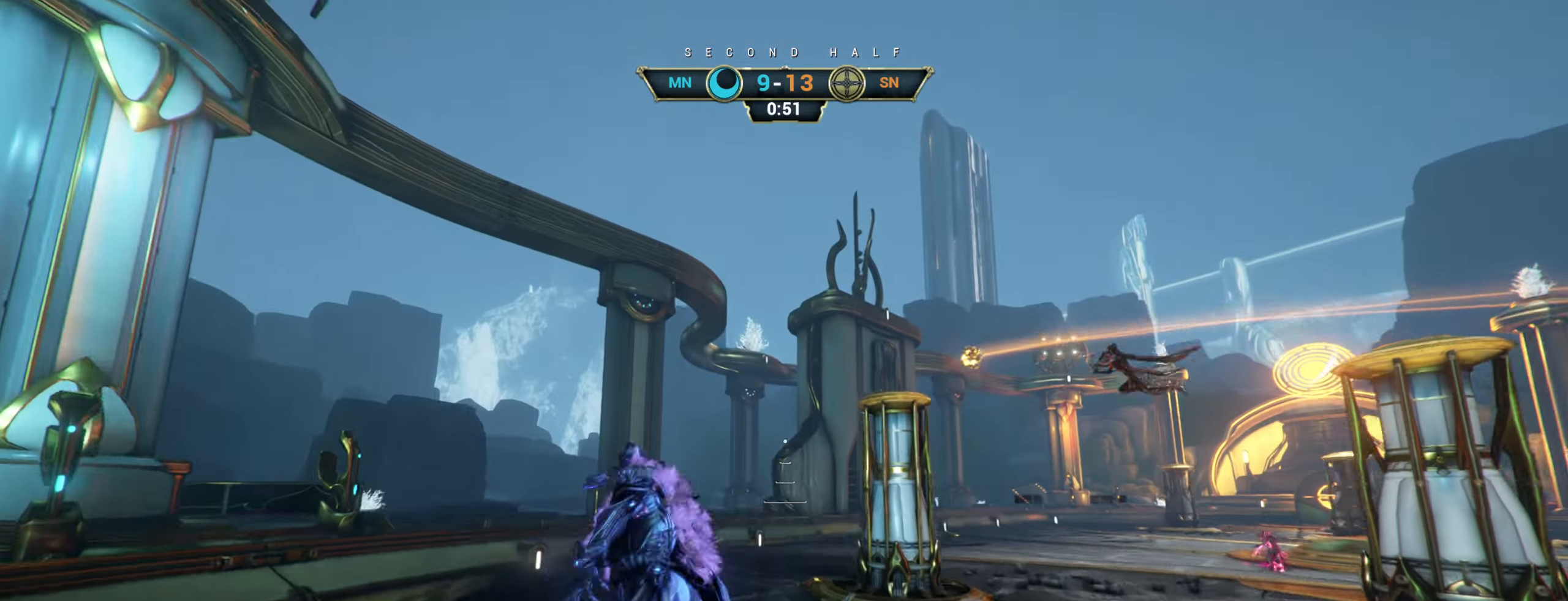
{"keys": ["d", "w"], "mouse": [], "events": [[17, "e", "down"], [100, "e", "up"], [300, "a", "down"], [383, "a", "up"], [450, "d", "down"]]}